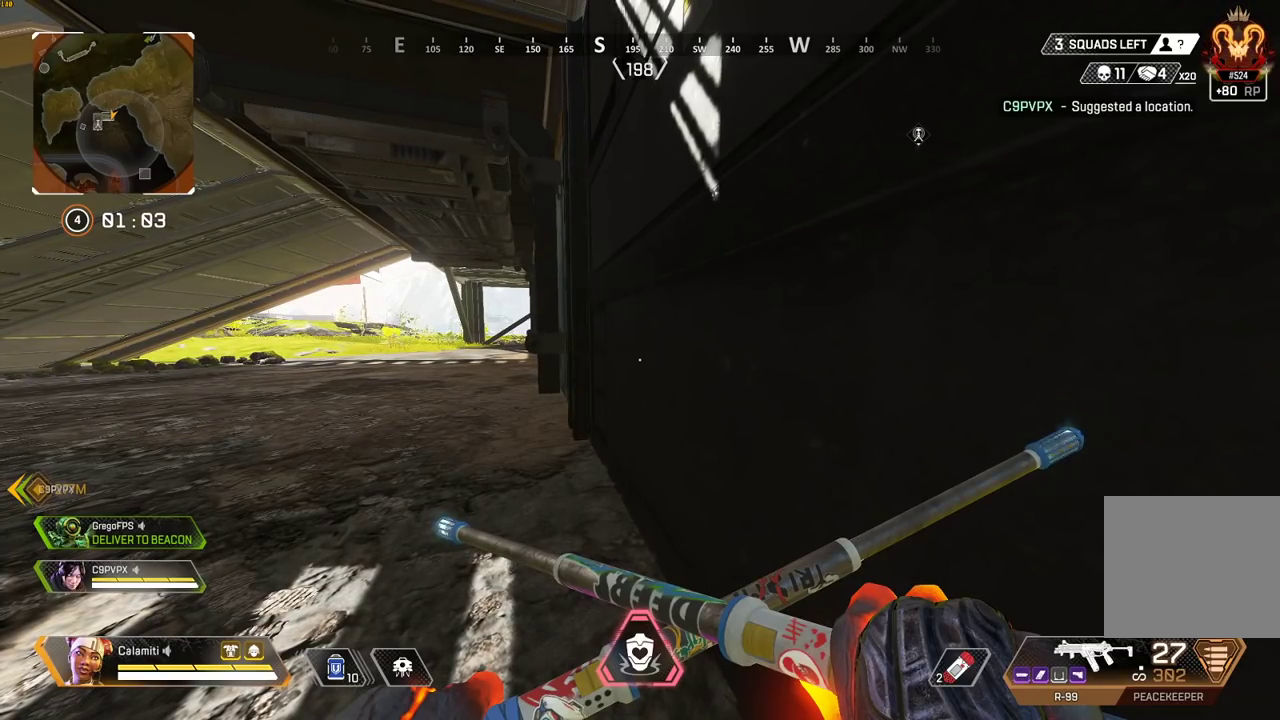
Gameplay with a controller (PlayStation layout); each line is a JSON object with the inputs held at the frame after it. "events" lists button and stick changes between this image and that frame as [ms after this image, input, new state], when the widget could be followed in between.
{"buttons": [], "left_stick": "center", "right_stick": "center", "events": [[367, "right_stick", "right"], [500, "right_stick", "center"]]}
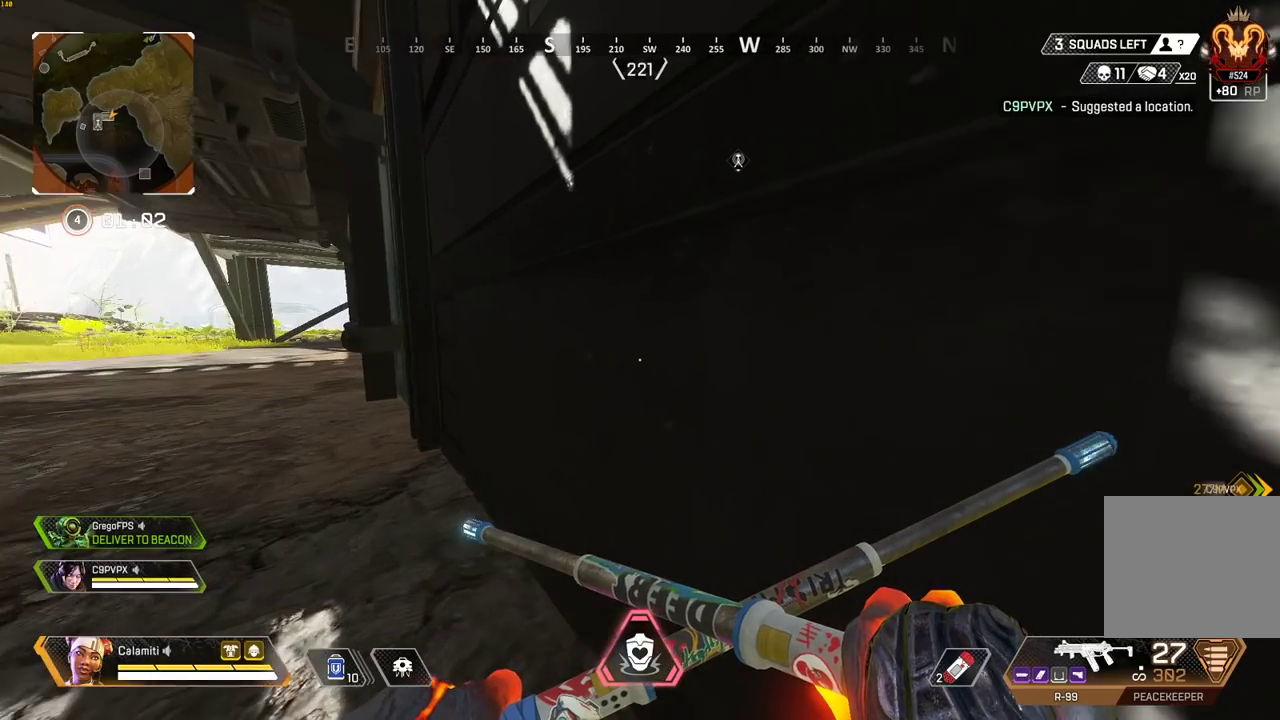
{"buttons": [], "left_stick": "center", "right_stick": "center", "events": [[117, "right_stick", "left"], [333, "right_stick", "center"]]}
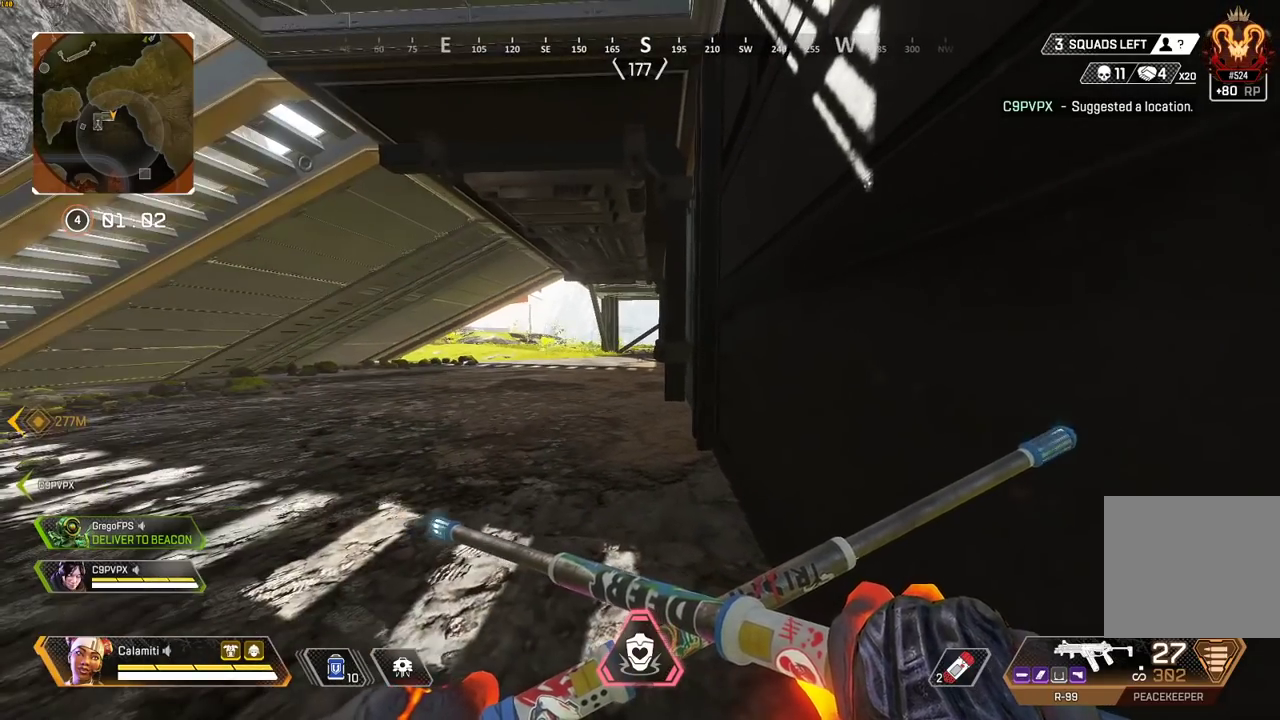
{"buttons": [], "left_stick": "center", "right_stick": "center", "events": [[33, "right_stick", "right"], [333, "right_stick", "center"]]}
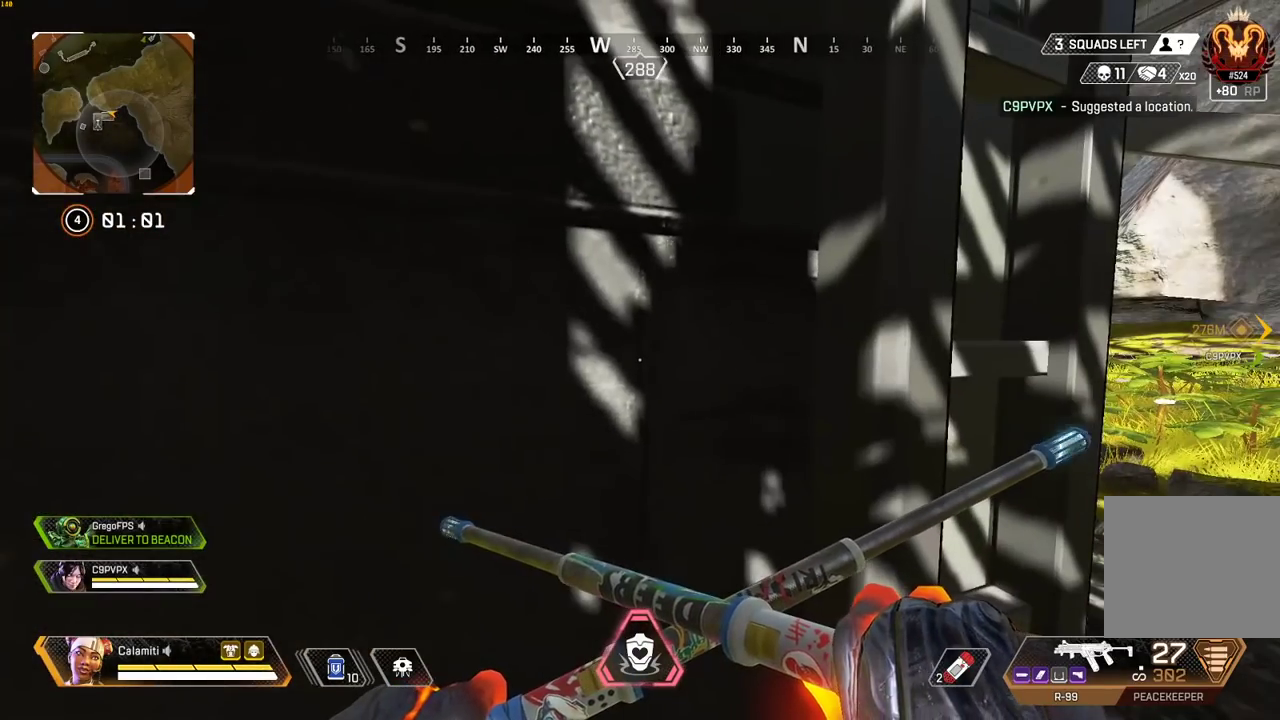
{"buttons": [], "left_stick": "center", "right_stick": "left", "events": [[450, "right_stick", "left"]]}
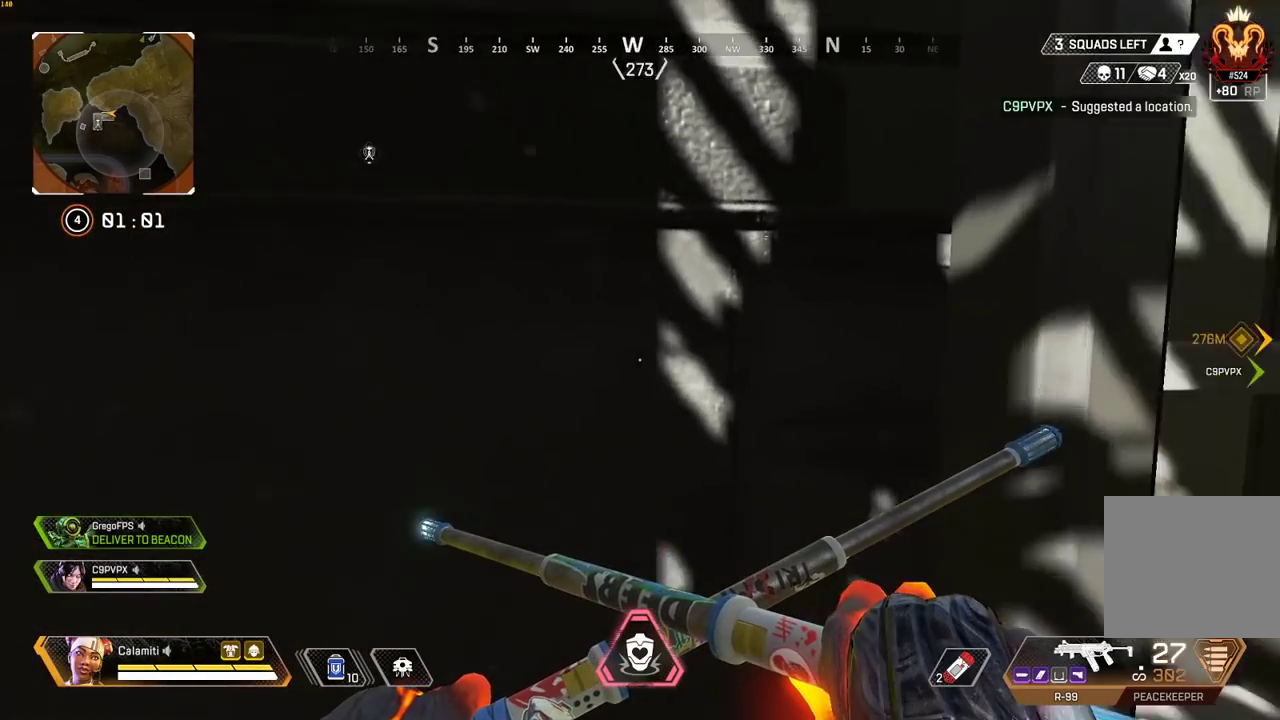
{"buttons": [], "left_stick": "center", "right_stick": "center", "events": [[200, "right_stick", "center"]]}